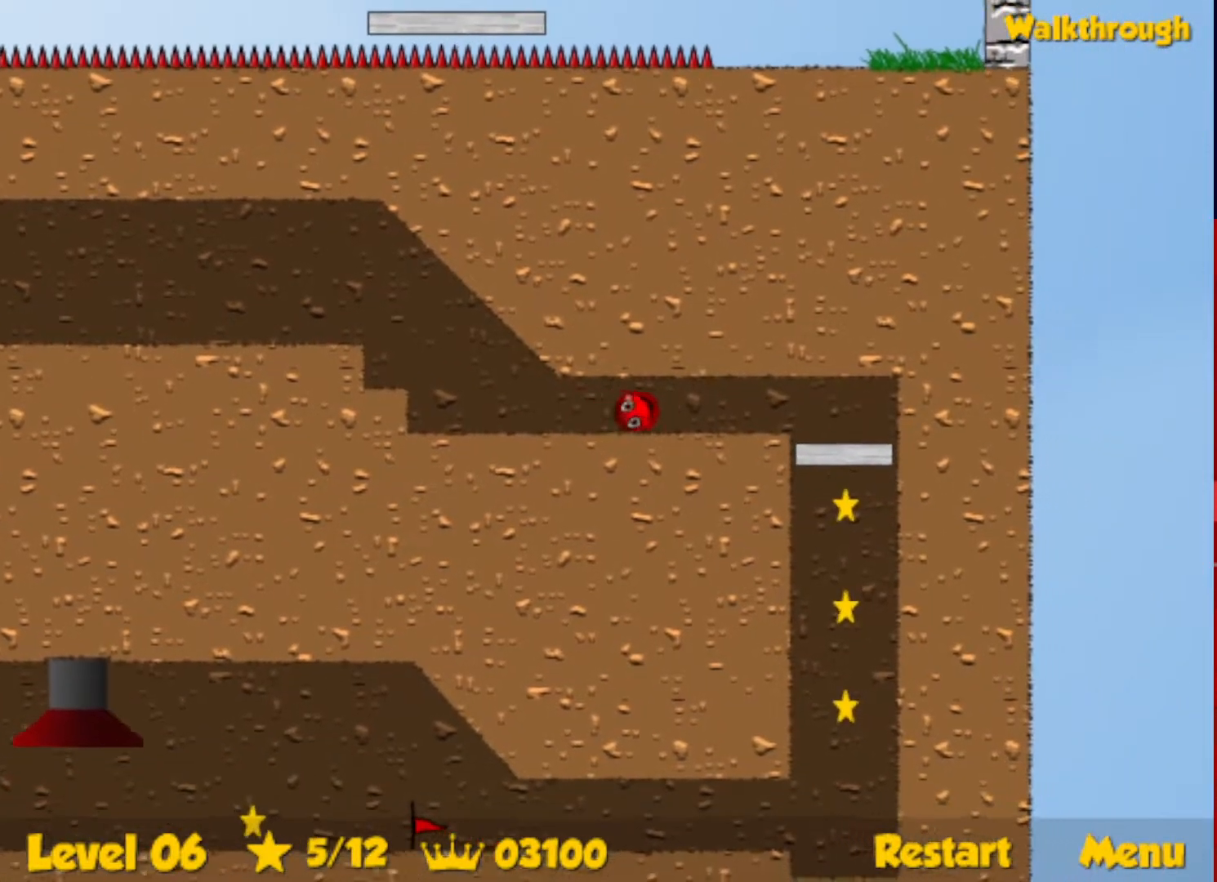
Gameplay with keyboard; each line is a JSON object with the keys held at the frame after it. "events" lists presses ("down") and releases ("up") of "down", "escape", "left", "r", "right" and "up" between this image and that frame as [ms after this image, input, new state], when the widget could be followed in between. No other keys are recorded. Mouse input is not recorded.
{"keys": ["down", "right"], "events": []}
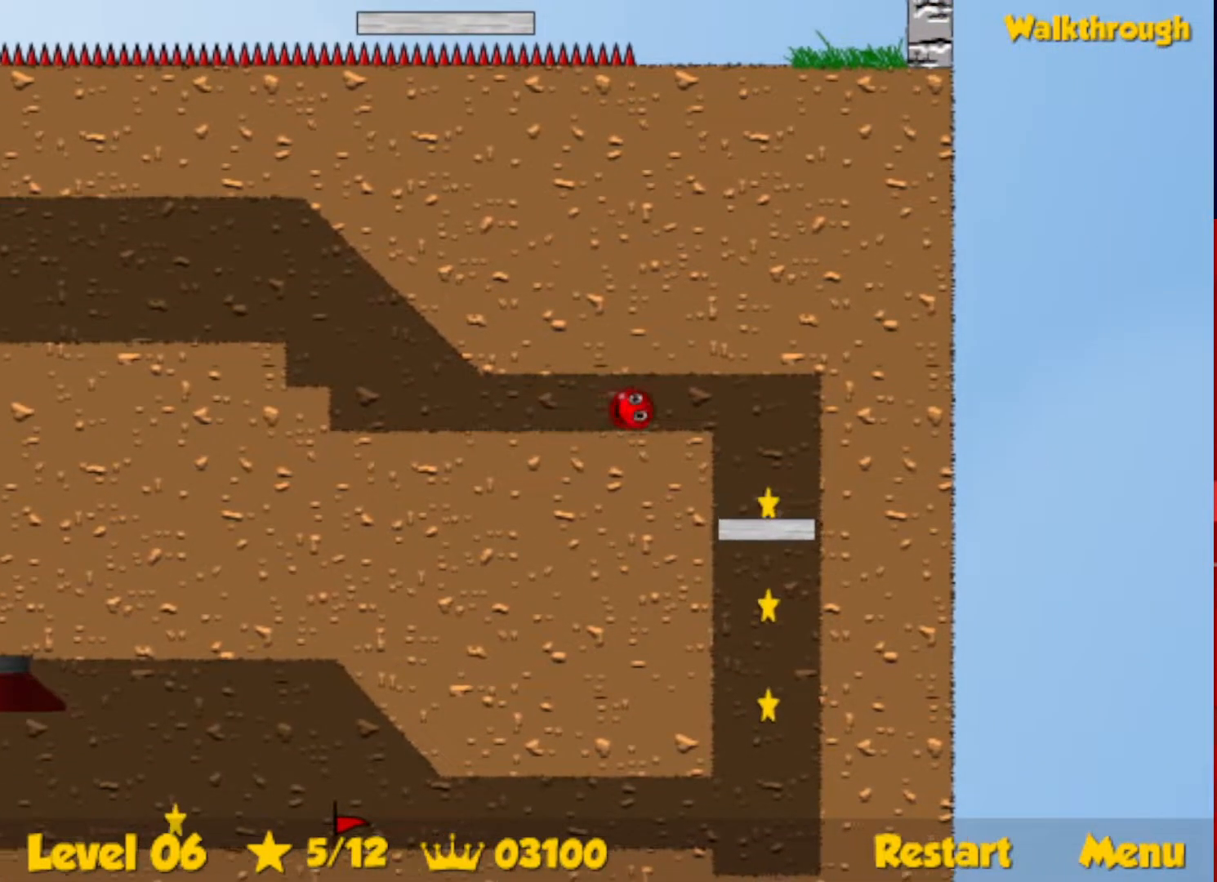
{"keys": ["down", "right"], "events": []}
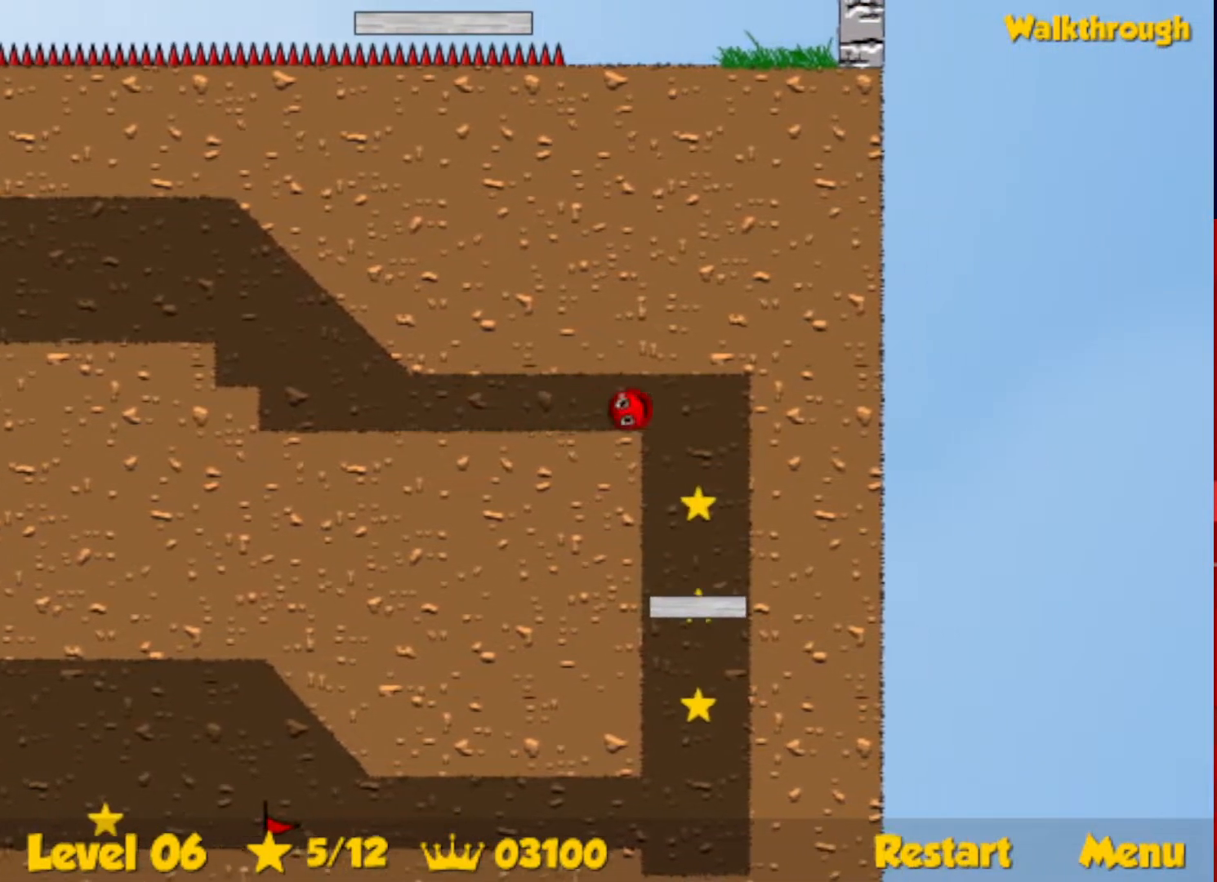
{"keys": ["down", "right"], "events": []}
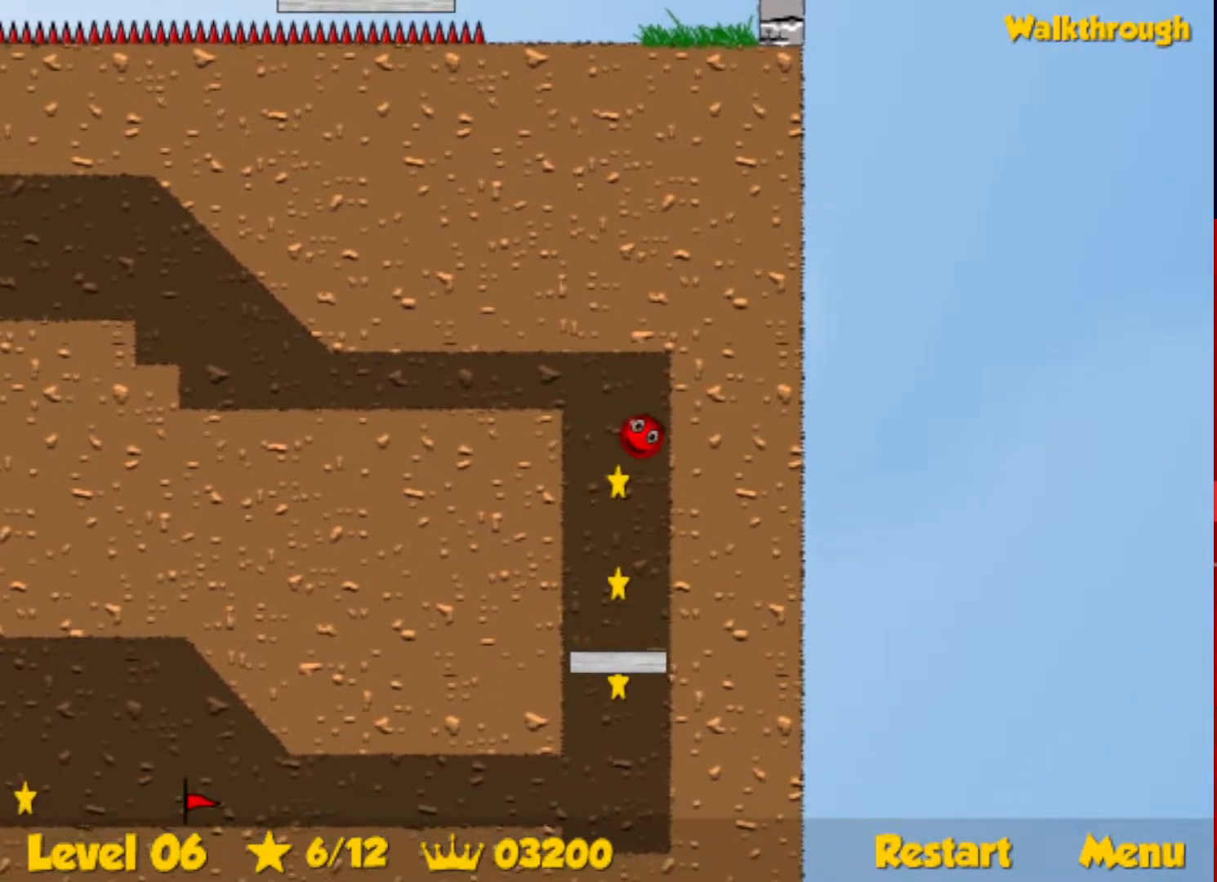
{"keys": ["right"], "events": [[333, "down", "up"]]}
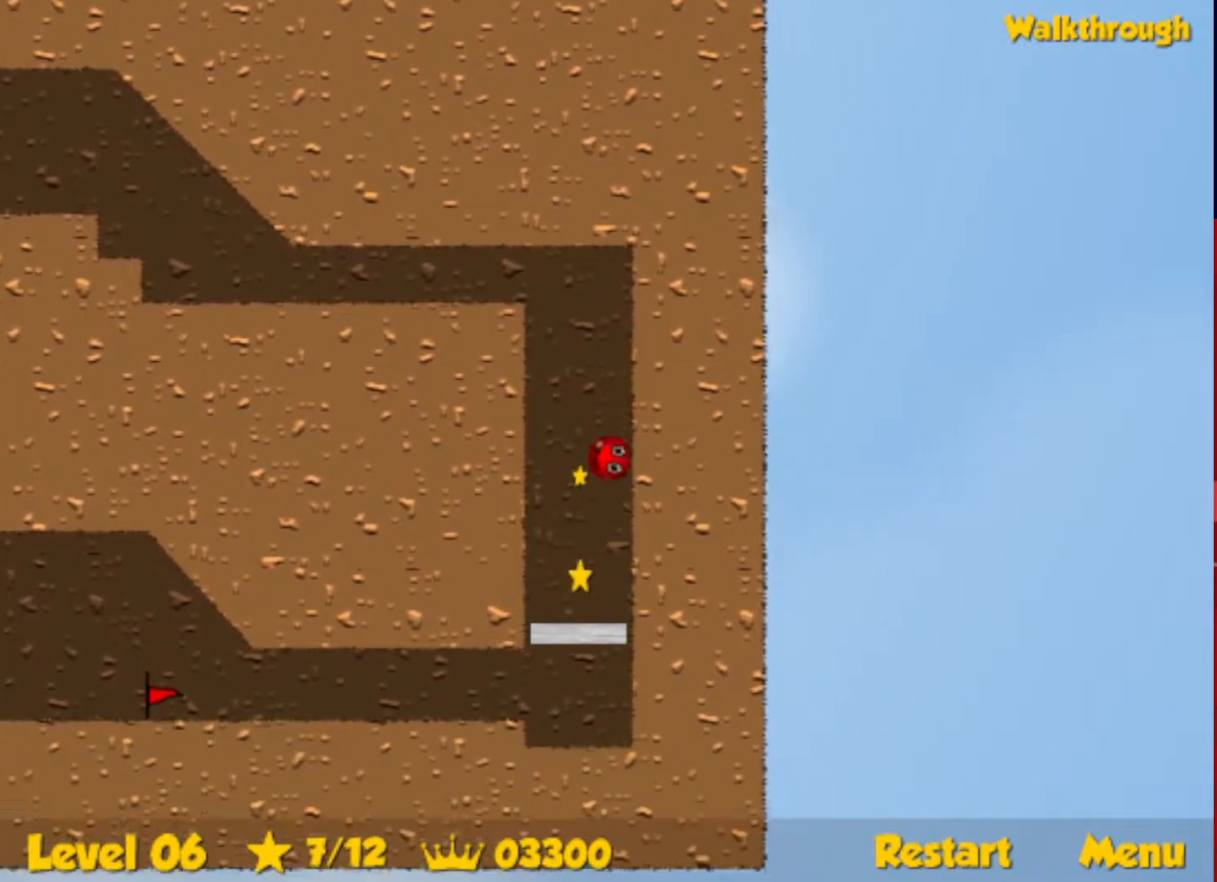
{"keys": ["left"], "events": [[150, "left", "down"], [167, "right", "up"]]}
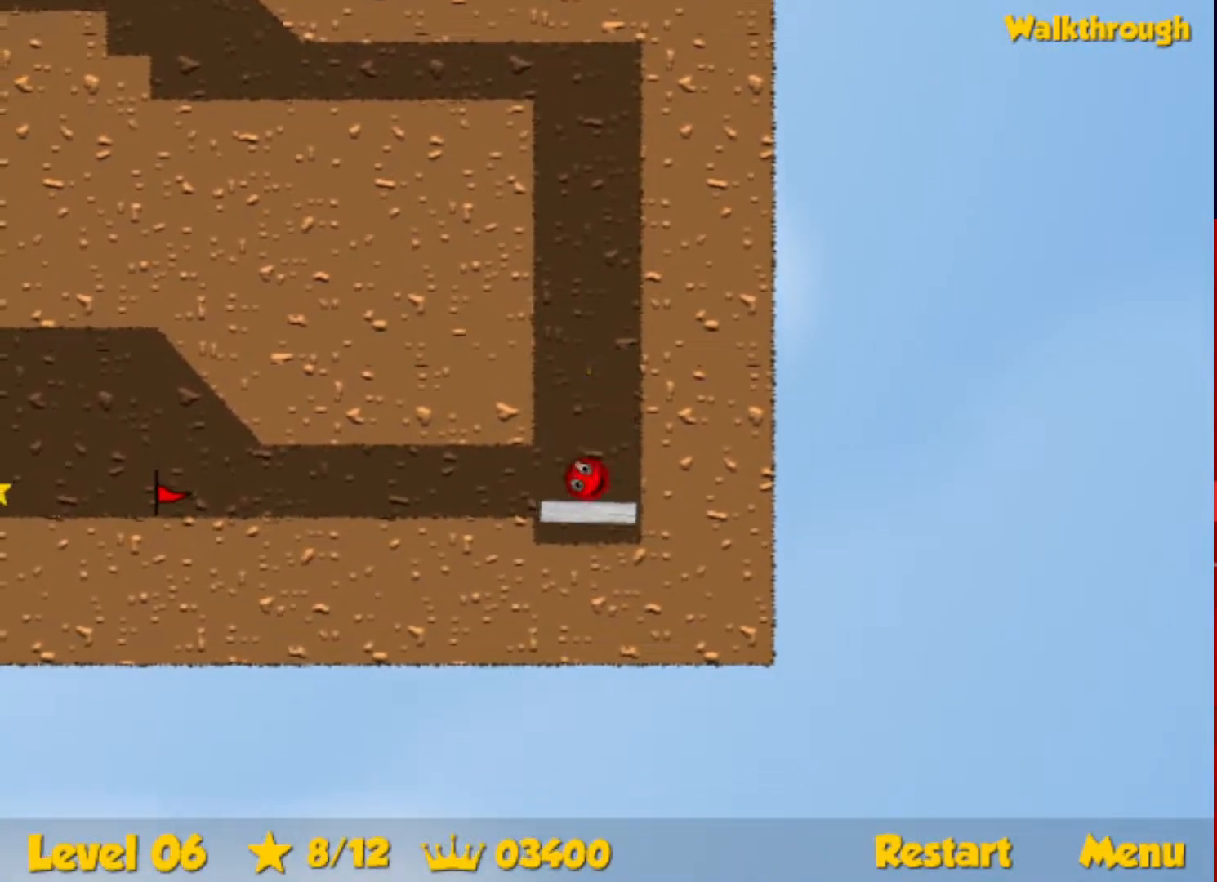
{"keys": ["left"], "events": []}
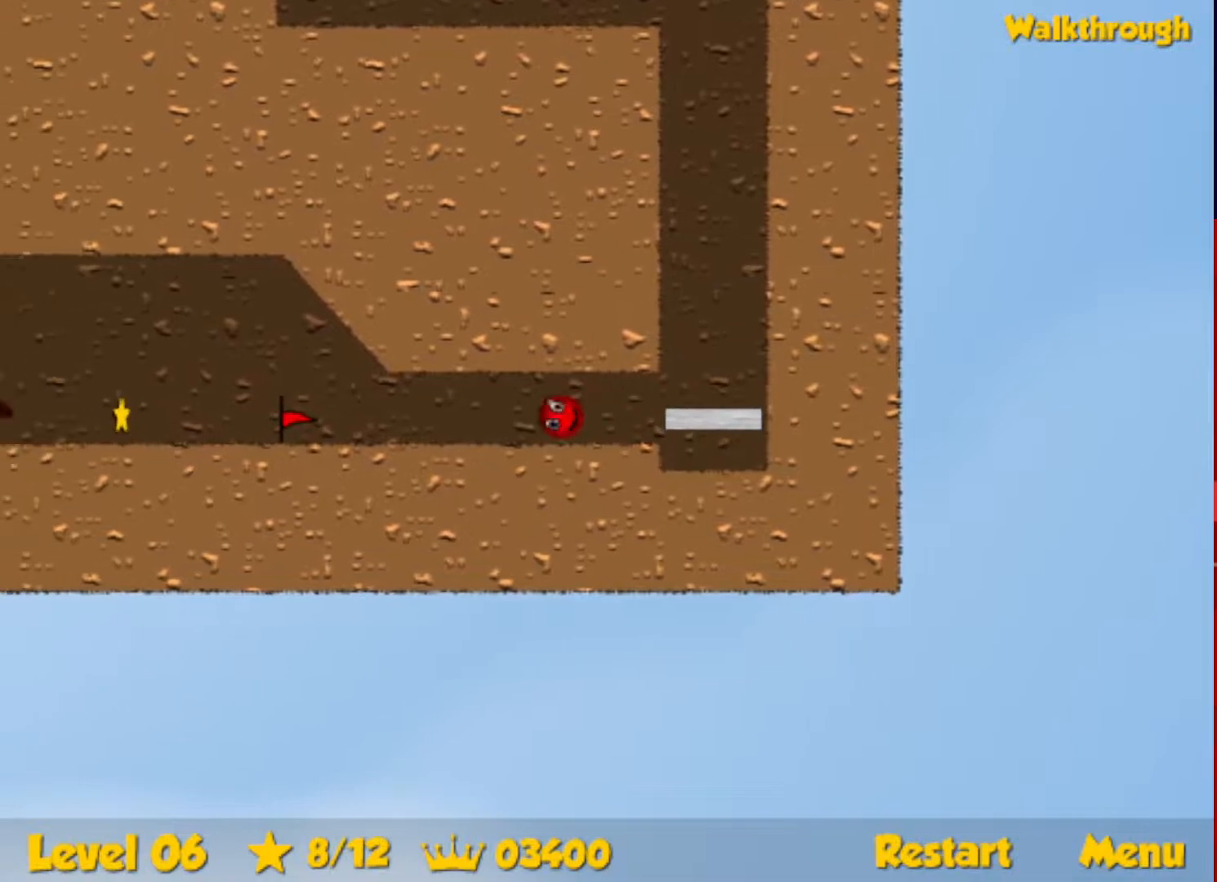
{"keys": ["left"], "events": []}
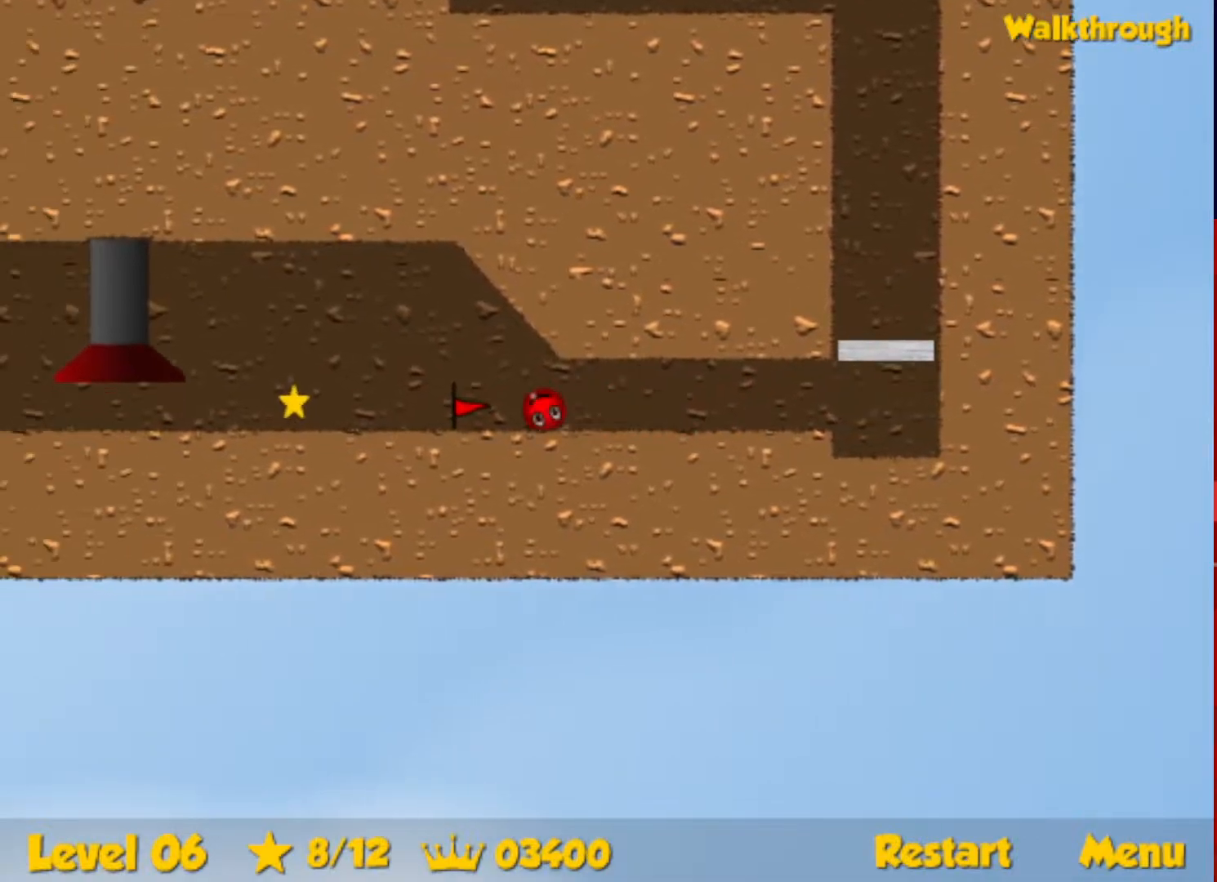
{"keys": ["left"], "events": []}
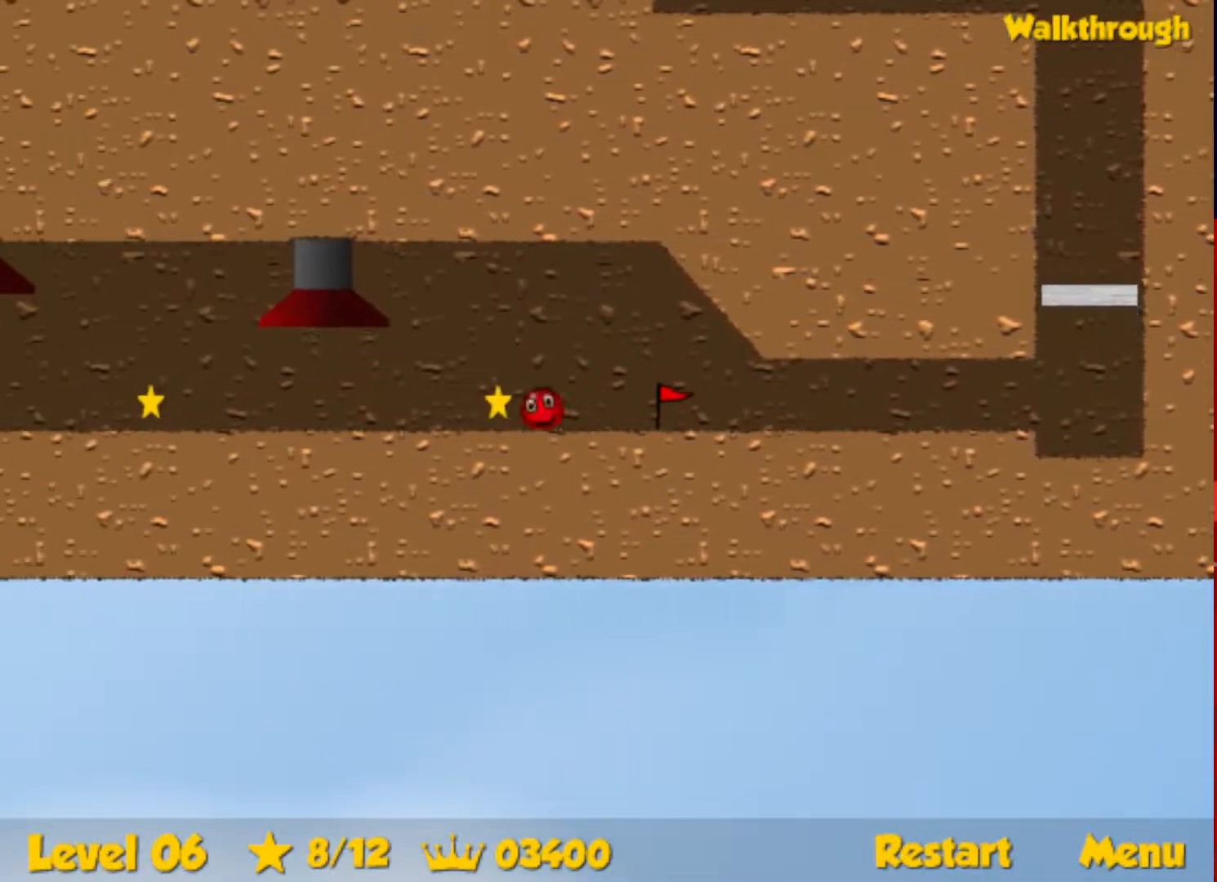
{"keys": ["left"], "events": []}
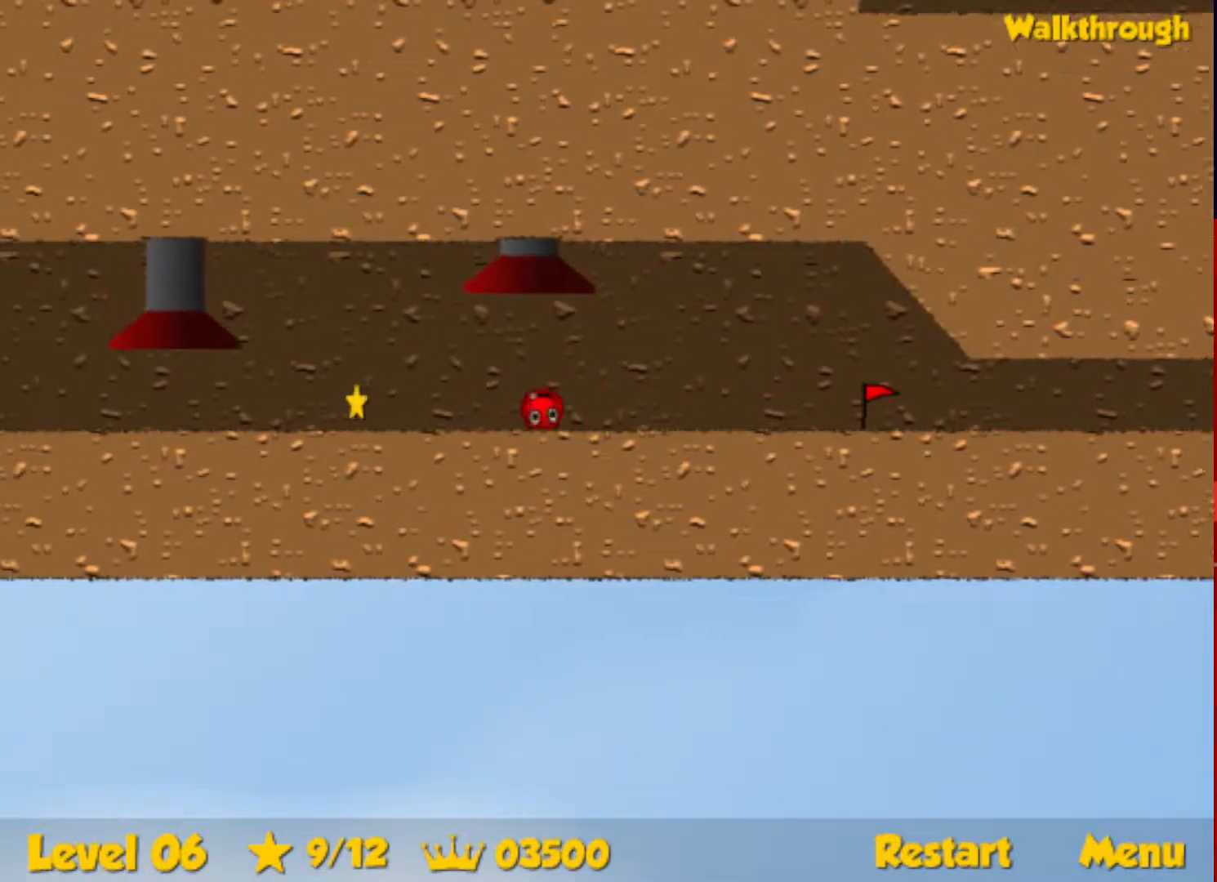
{"keys": ["left"], "events": []}
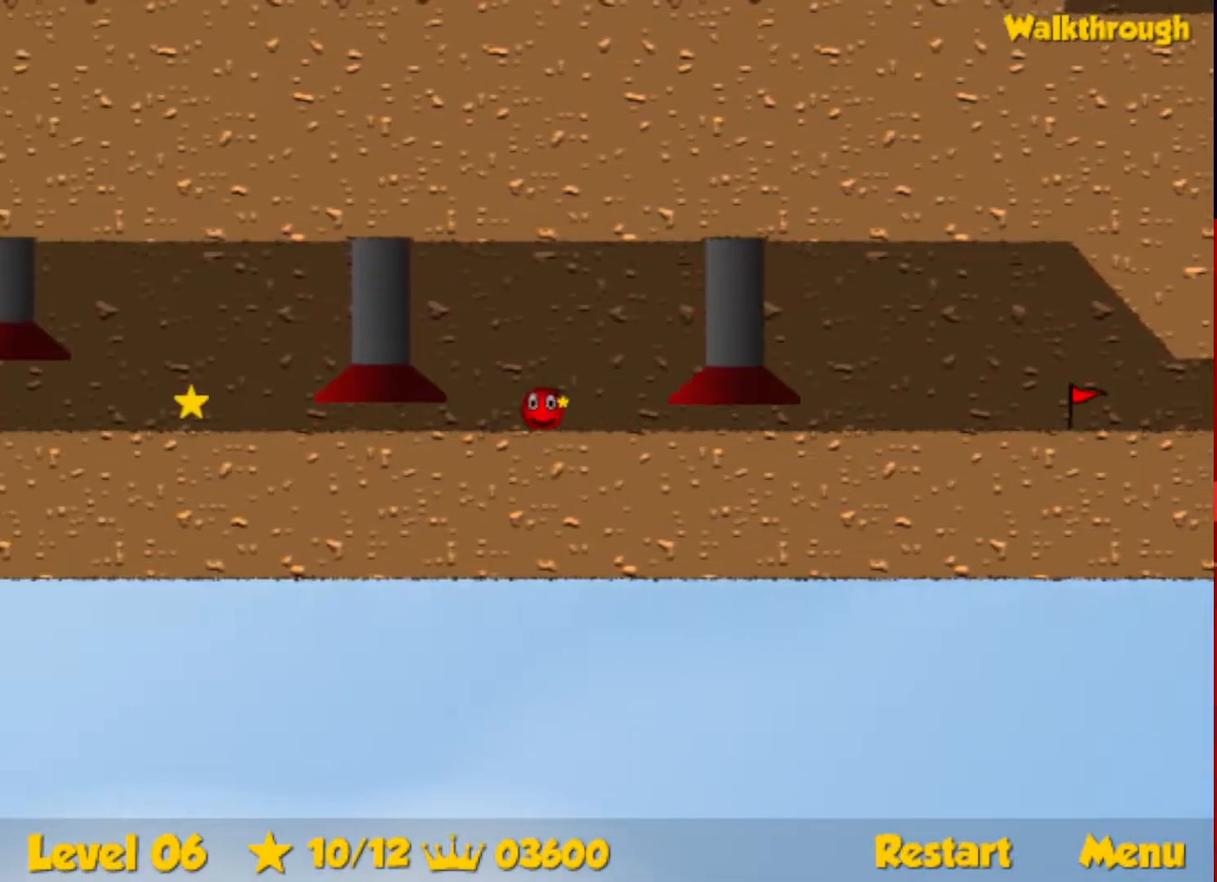
{"keys": ["right"], "events": [[417, "right", "down"], [433, "left", "up"]]}
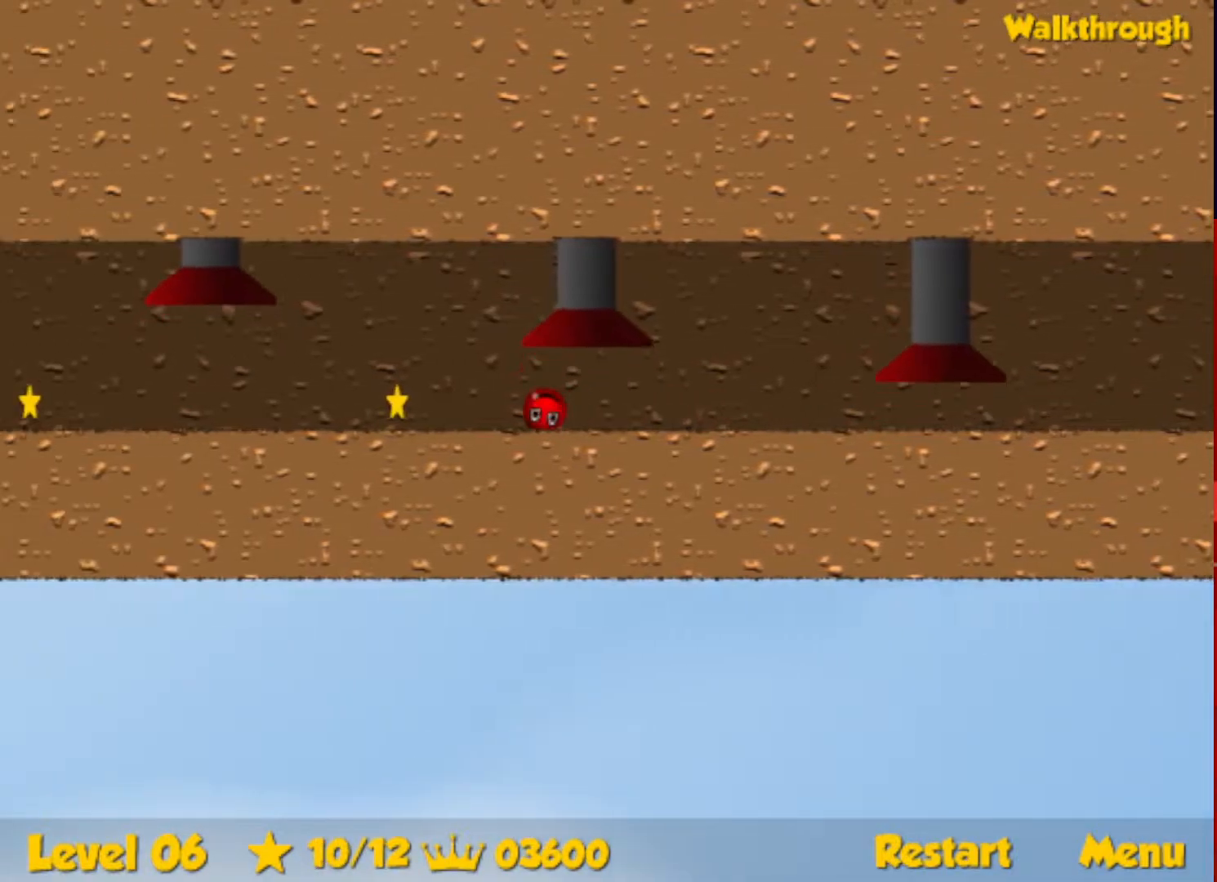
{"keys": [], "events": [[267, "right", "up"]]}
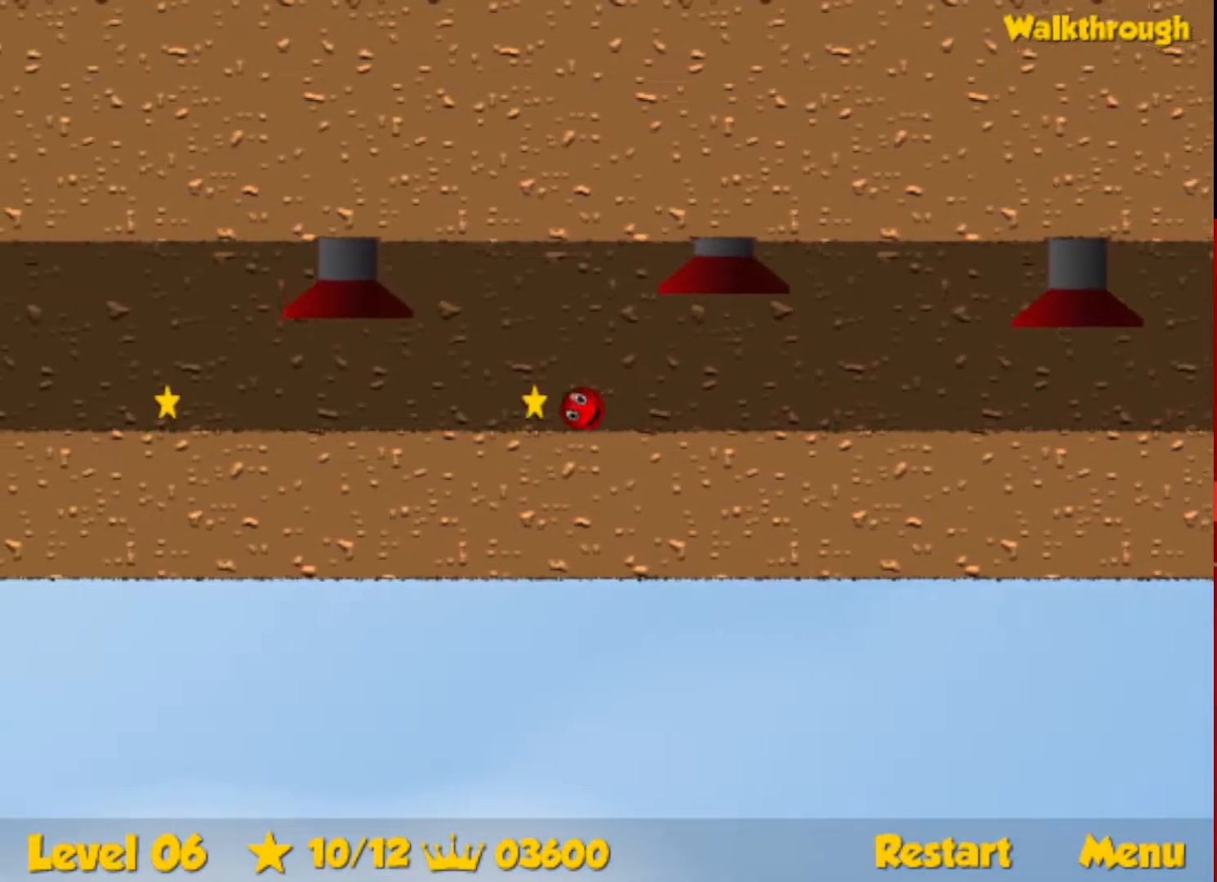
{"keys": ["left"], "events": [[267, "left", "down"]]}
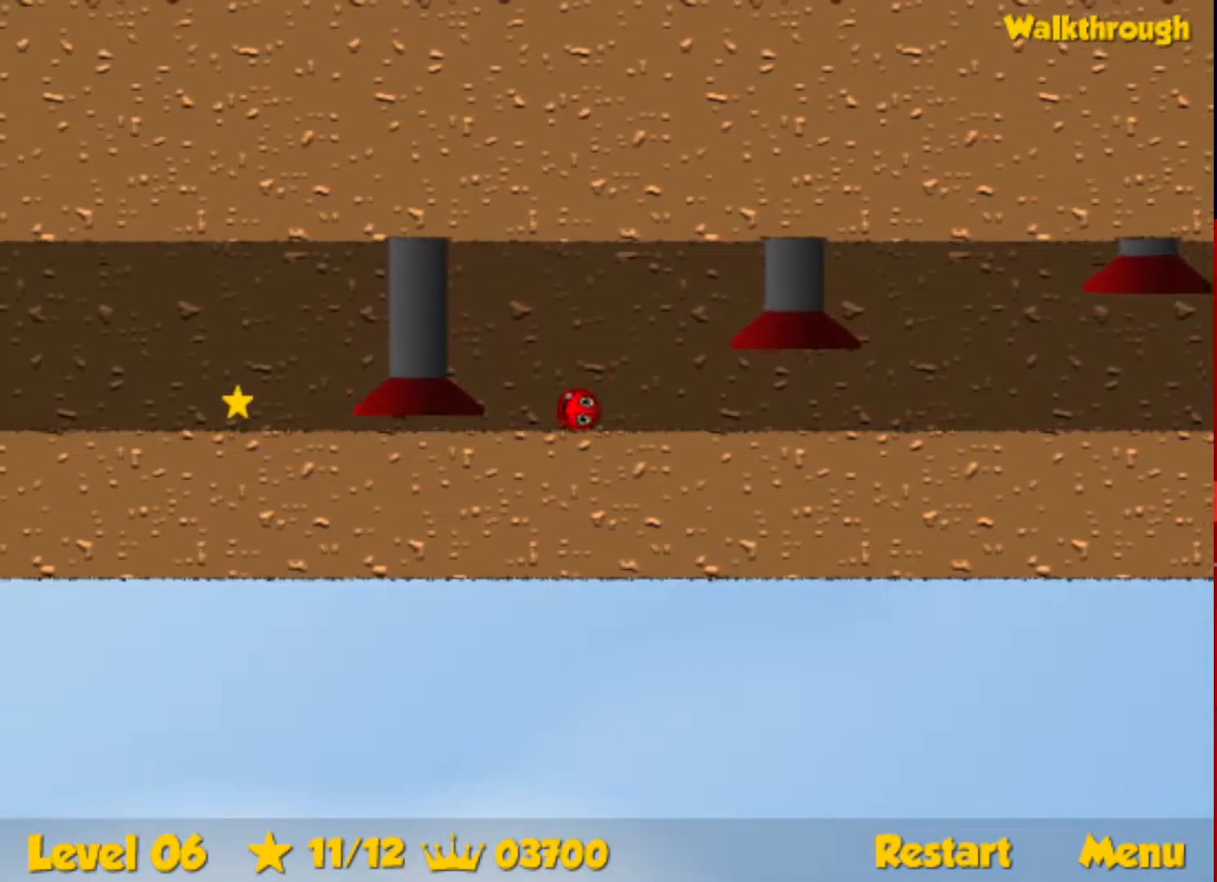
{"keys": ["left"], "events": []}
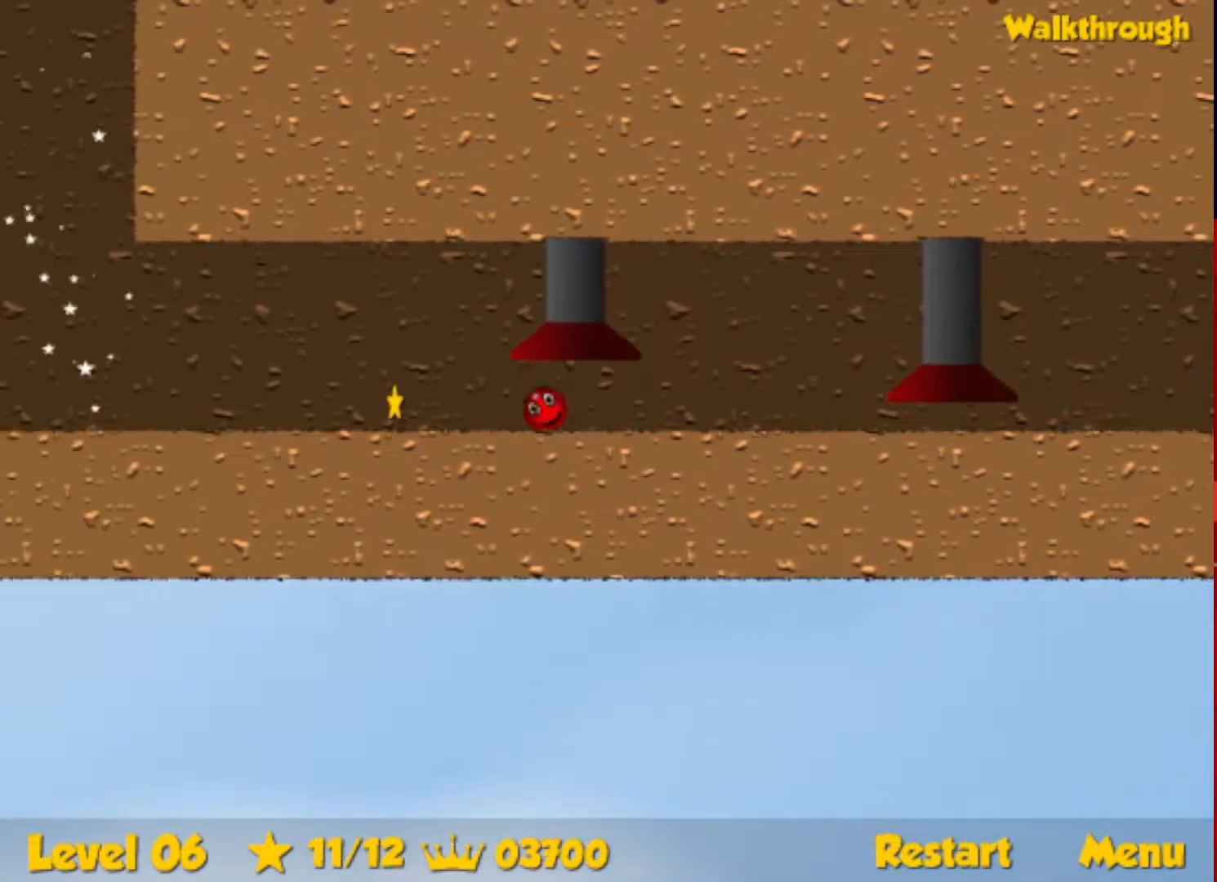
{"keys": ["left"], "events": []}
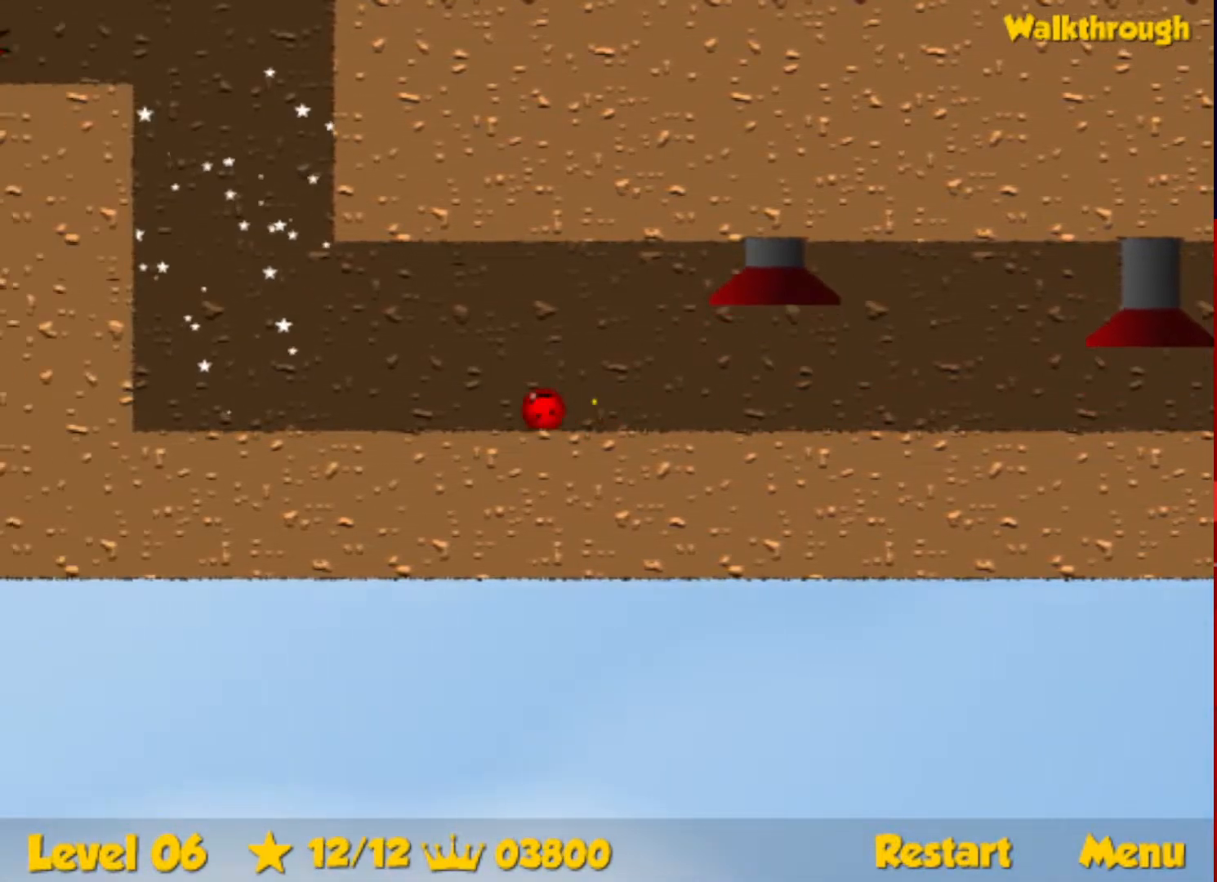
{"keys": ["right", "up"], "events": [[300, "up", "down"], [317, "left", "up"], [367, "right", "down"]]}
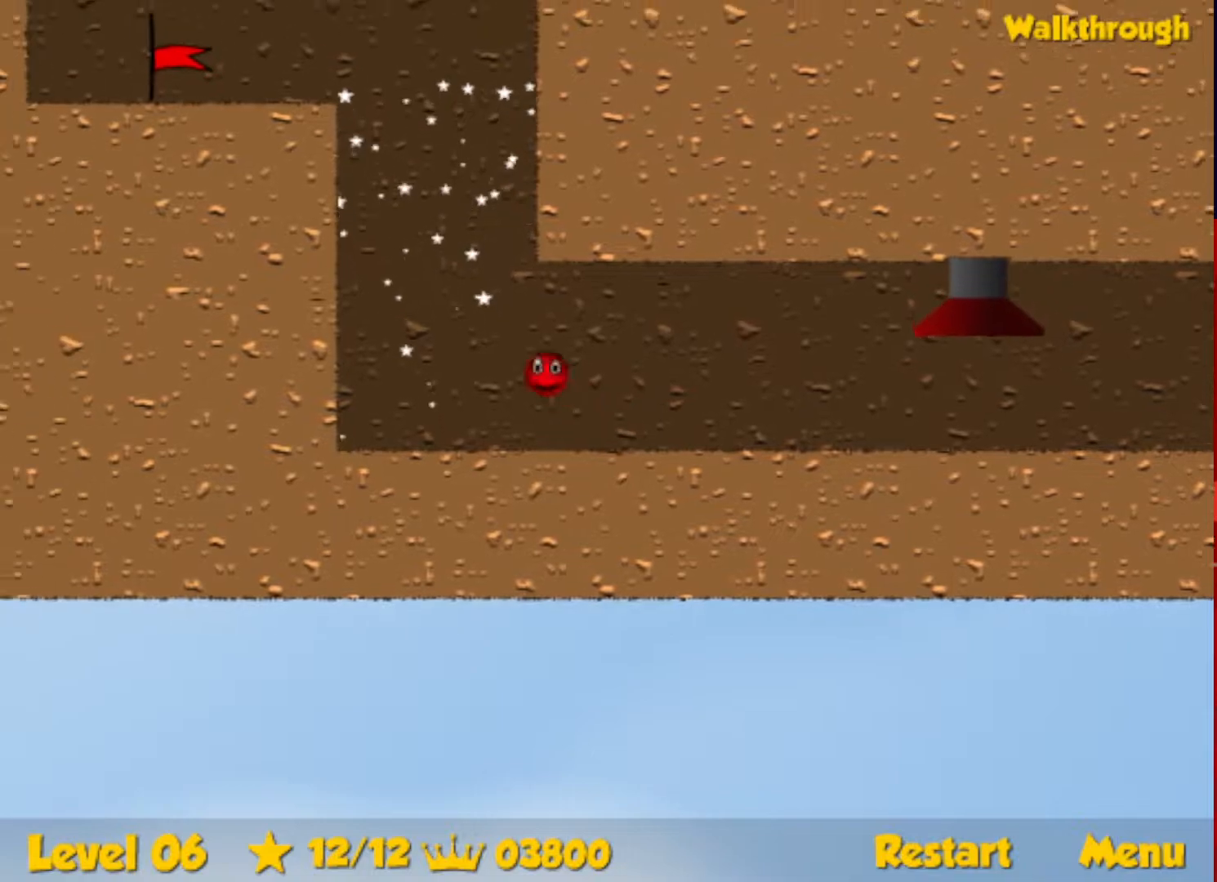
{"keys": ["left", "up"], "events": [[167, "right", "up"], [300, "left", "down"]]}
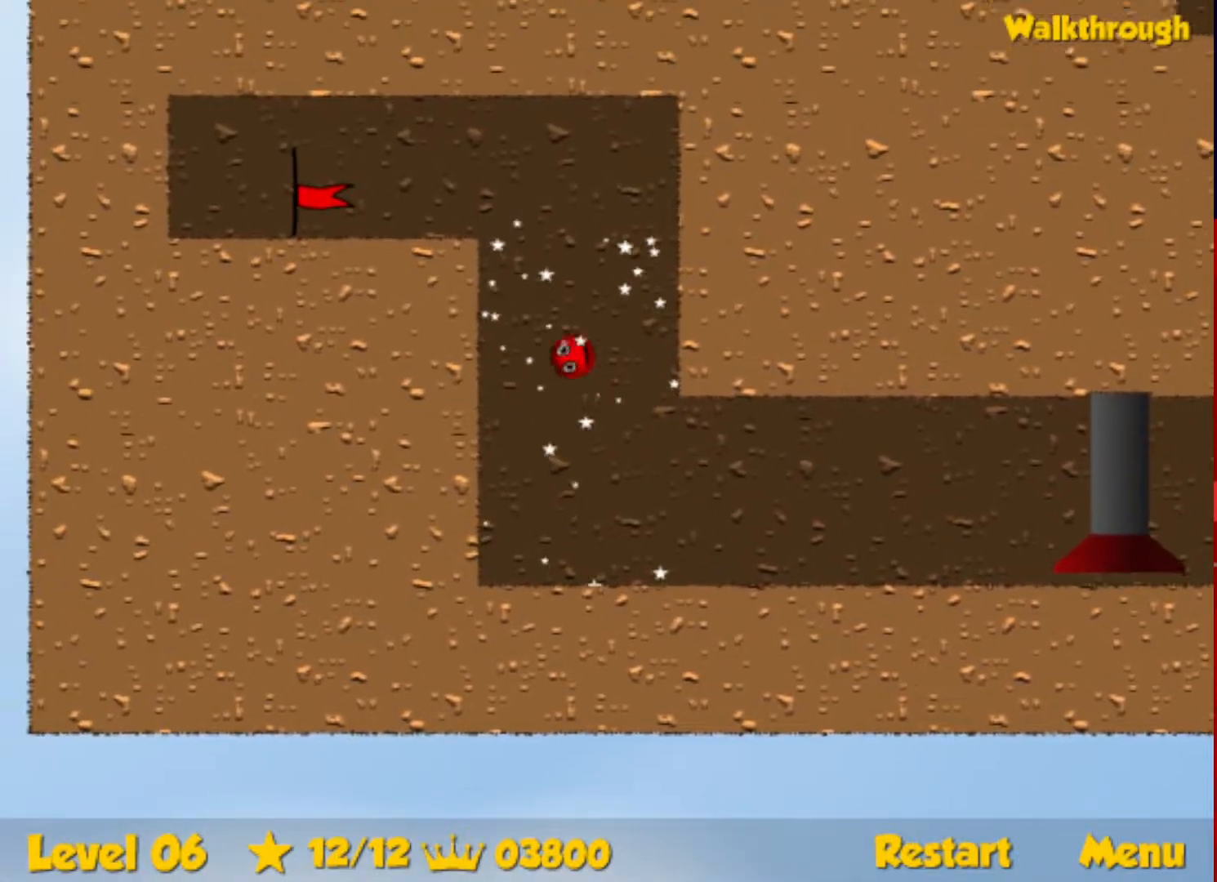
{"keys": ["down", "left"], "events": [[100, "up", "up"], [200, "down", "down"]]}
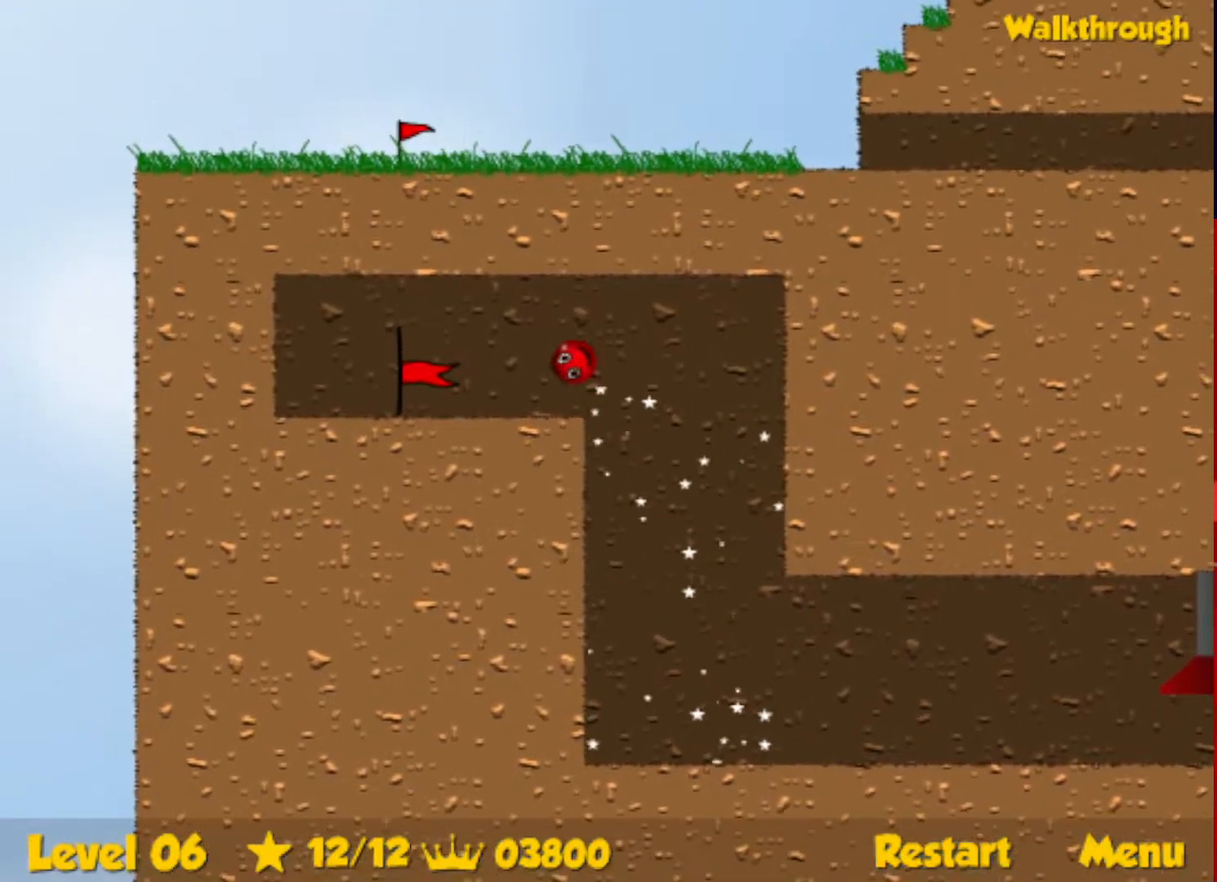
{"keys": ["left"], "events": [[100, "down", "up"]]}
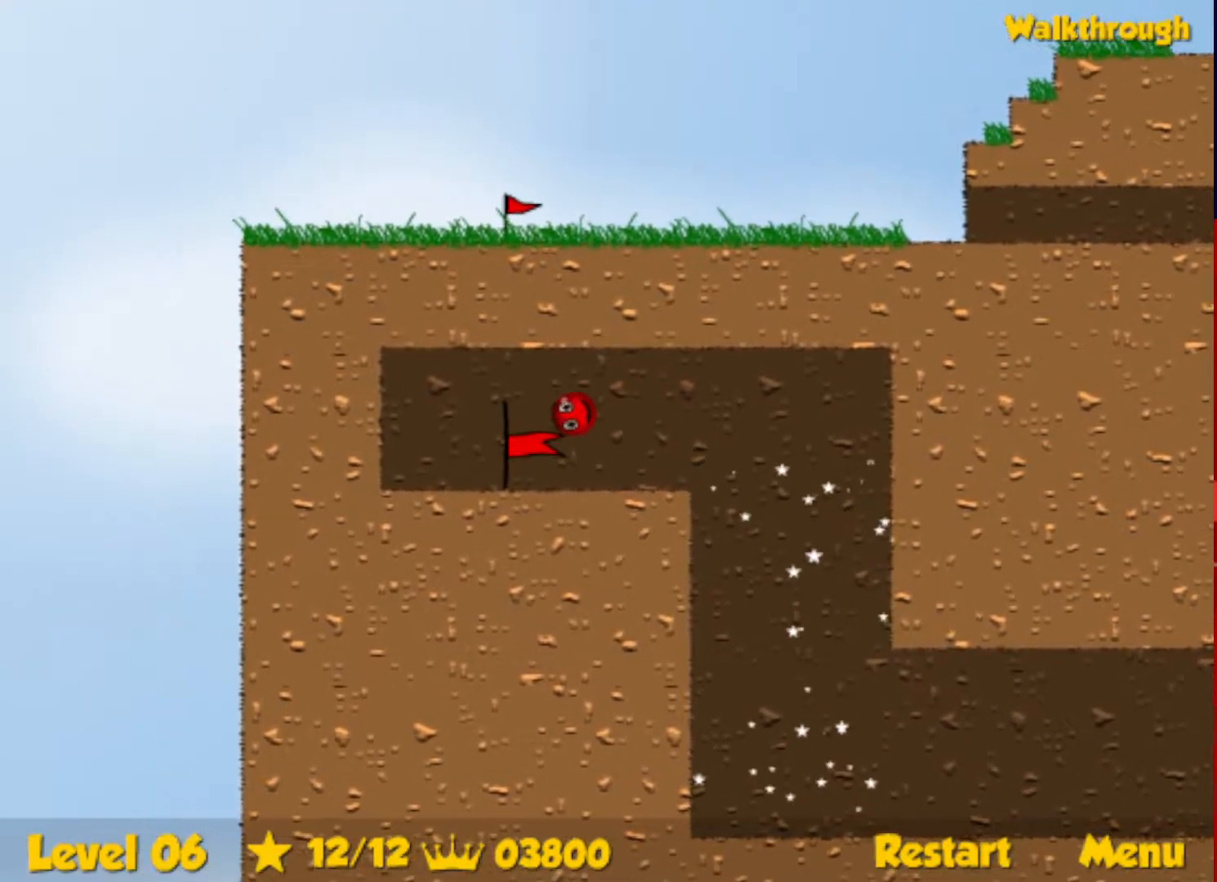
{"keys": ["right"], "events": [[200, "left", "up"], [283, "right", "down"]]}
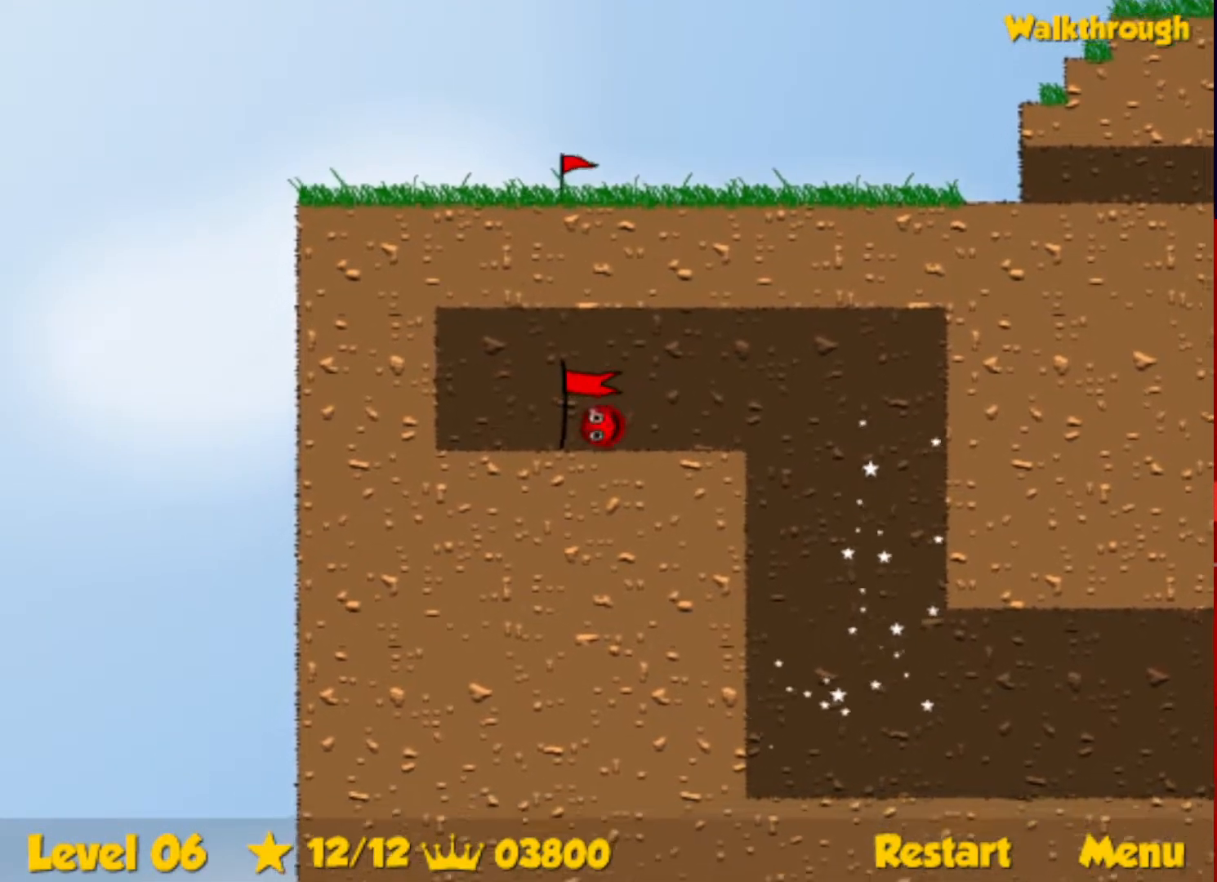
{"keys": ["right"], "events": []}
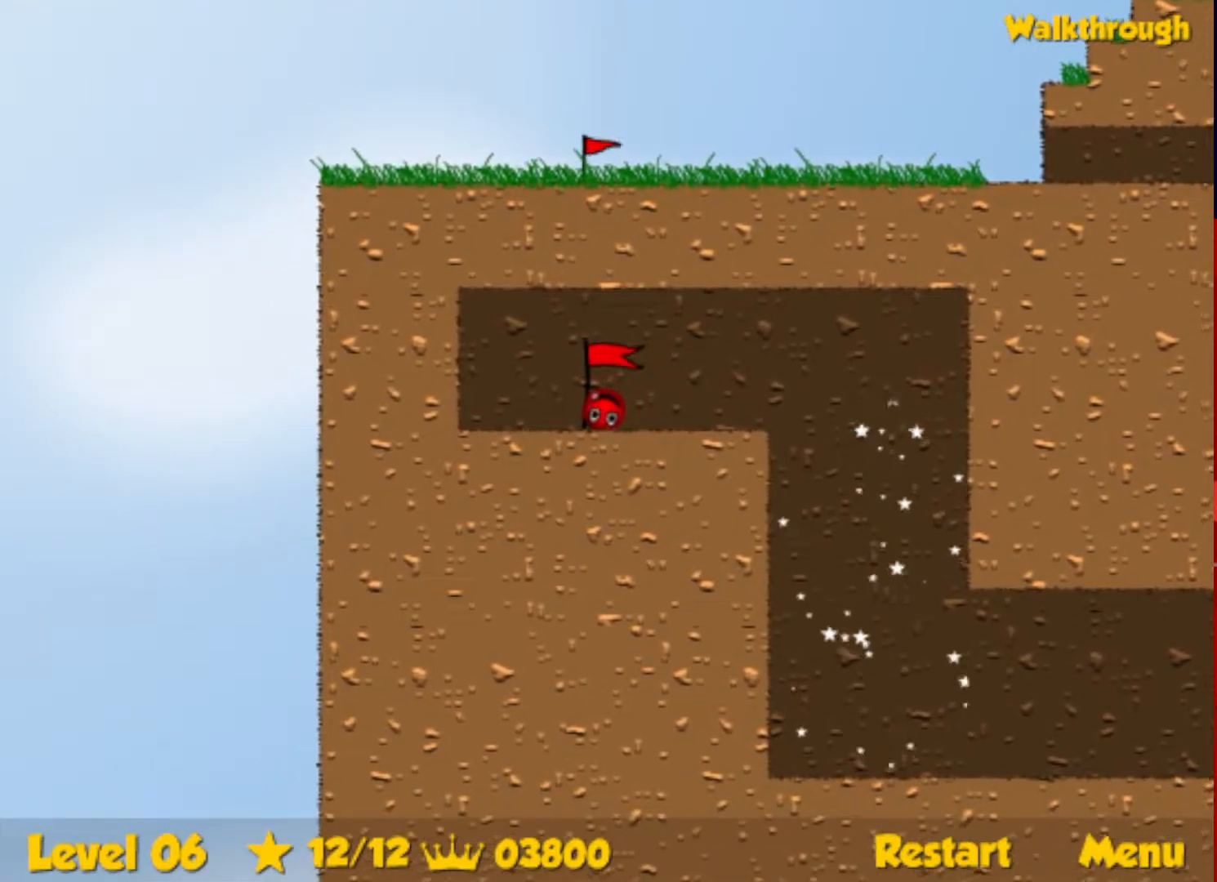
{"keys": ["right"], "events": []}
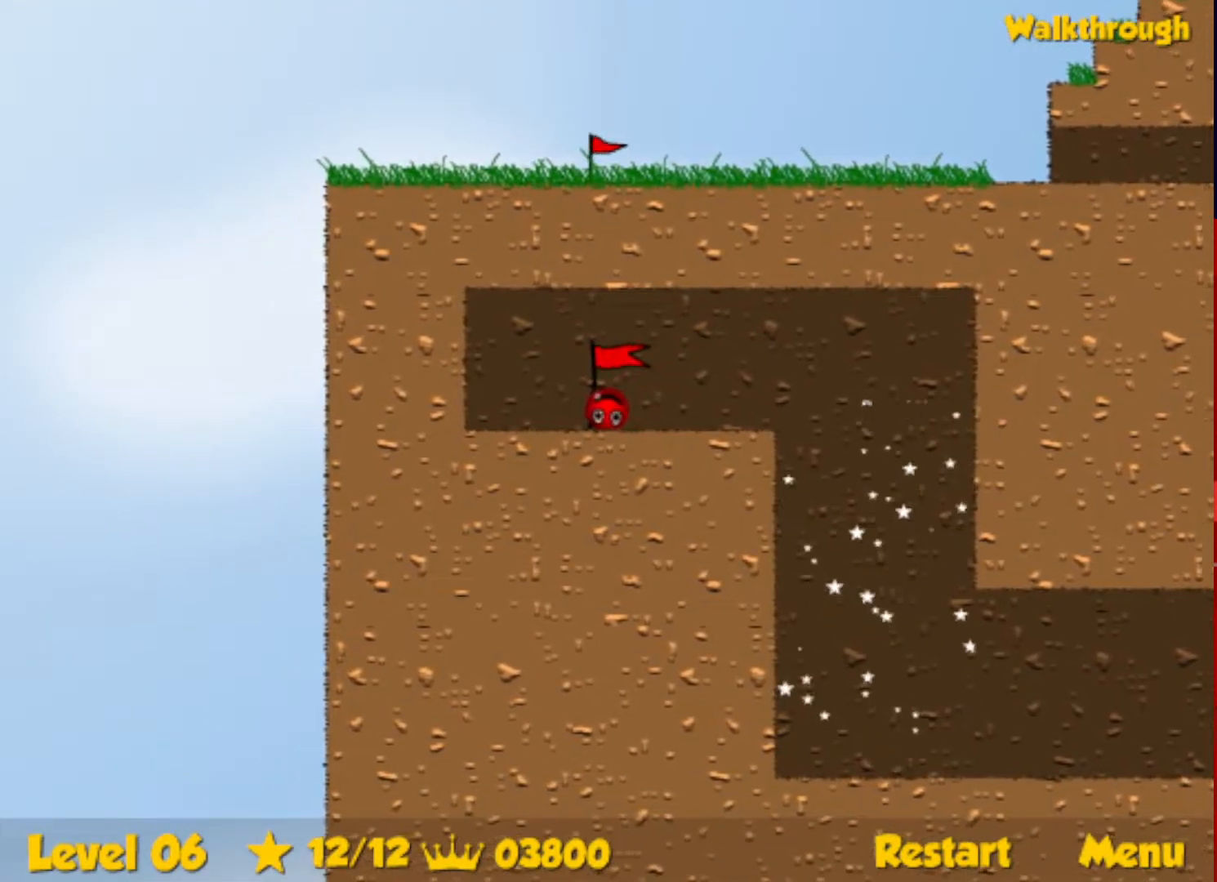
{"keys": ["right"], "events": []}
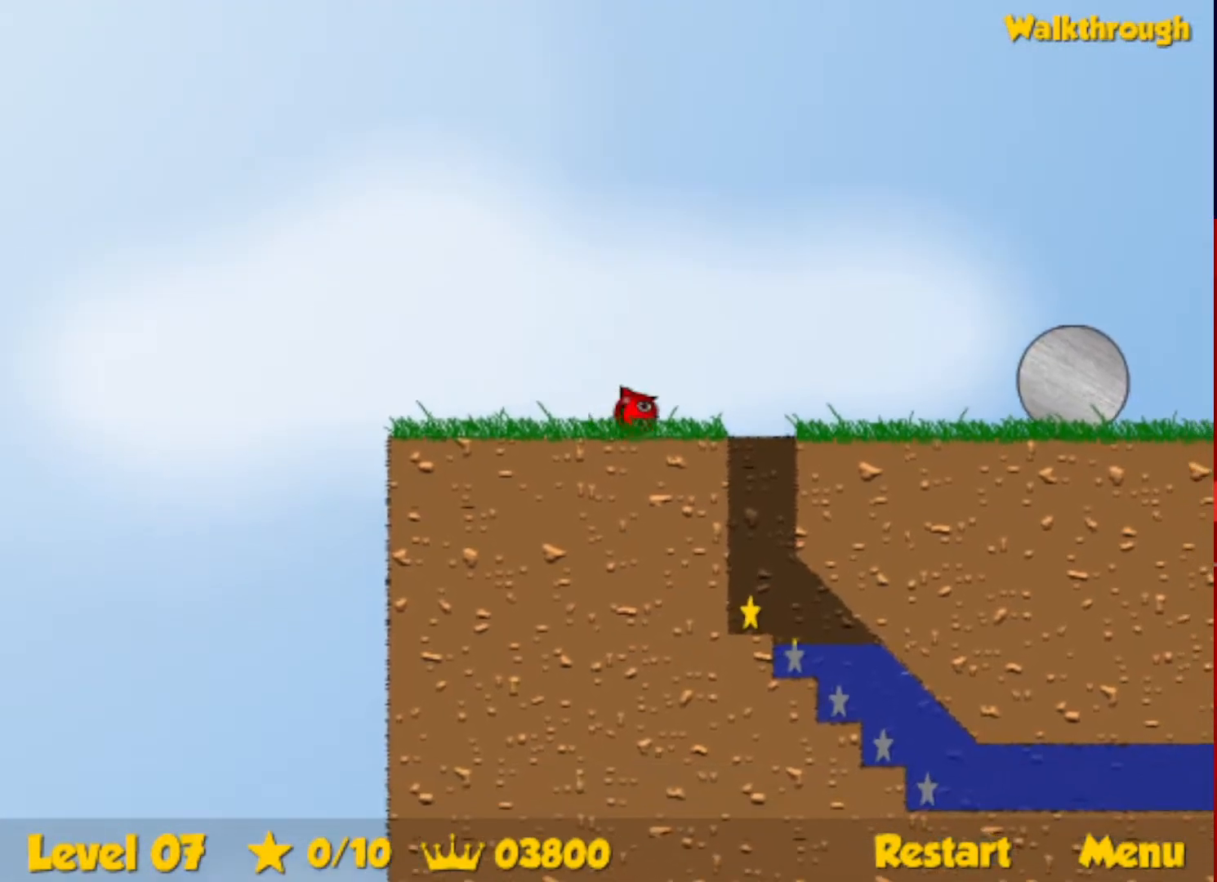
{"keys": ["left"], "events": [[117, "left", "down"], [117, "right", "up"]]}
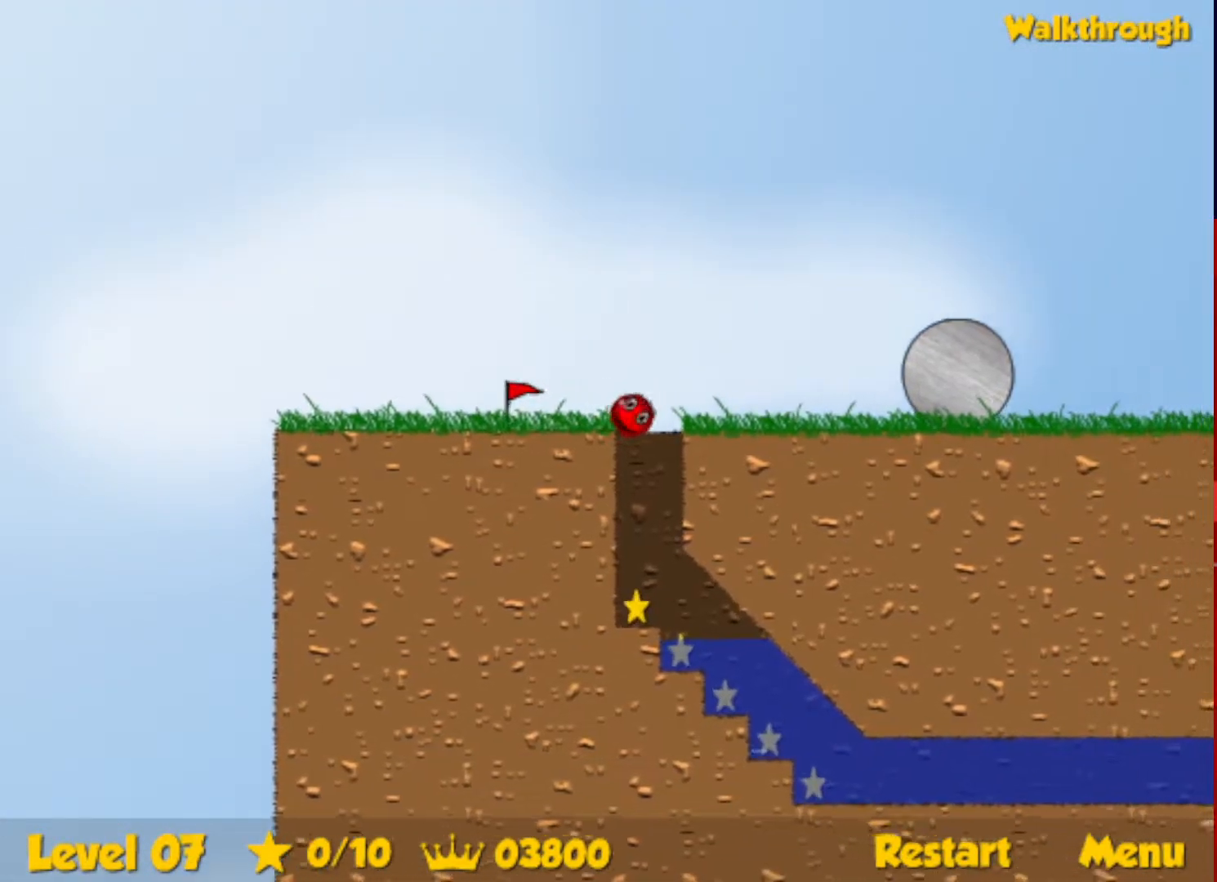
{"keys": ["down", "right"], "events": [[350, "right", "down"], [367, "left", "up"], [467, "down", "down"]]}
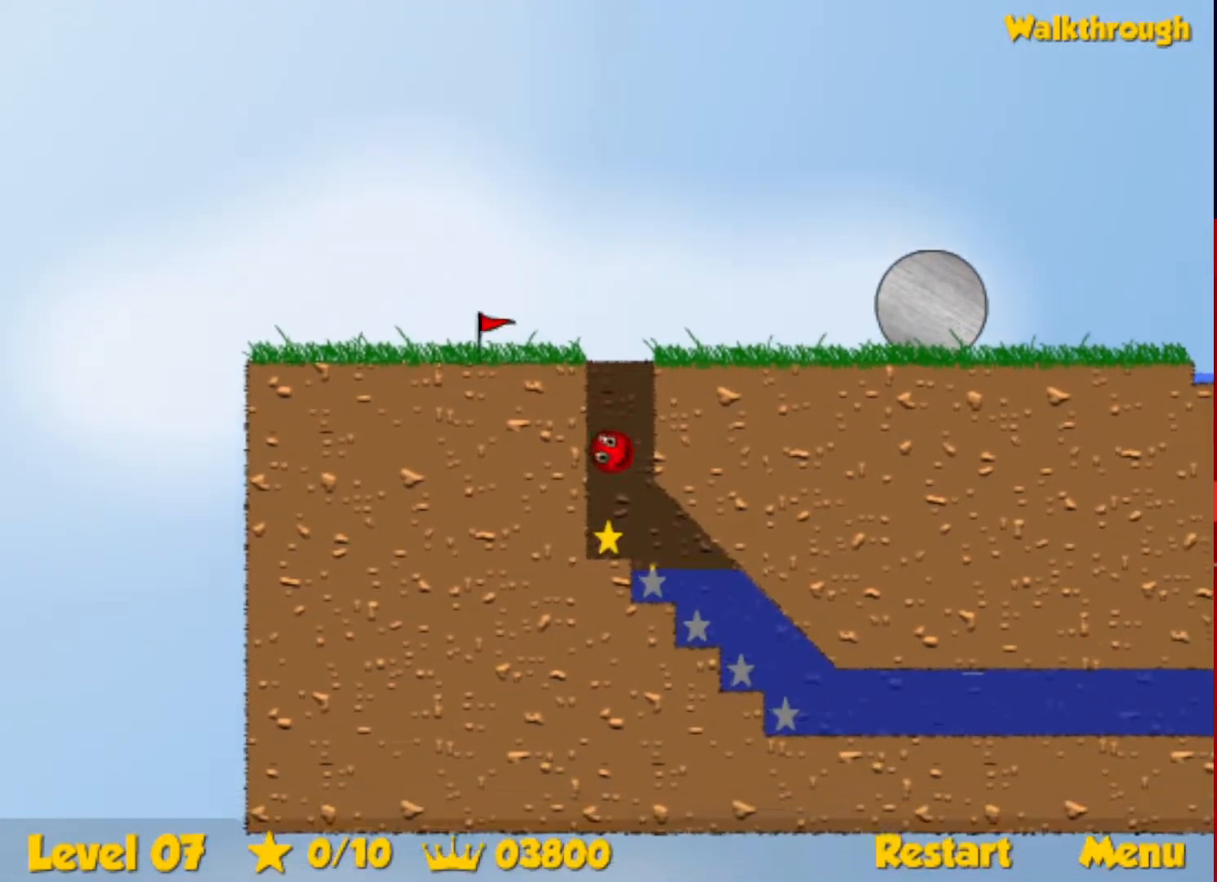
{"keys": ["down", "right"], "events": []}
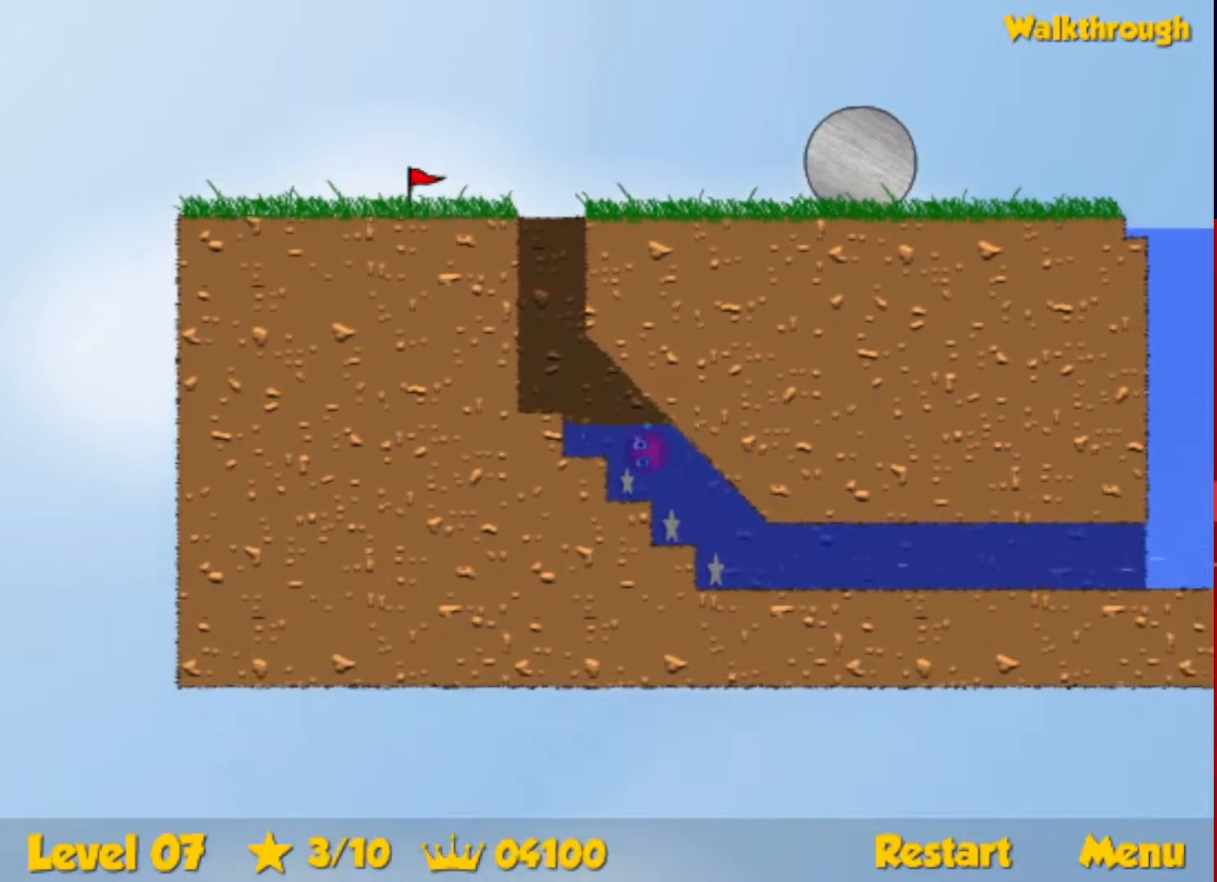
{"keys": ["down", "right"], "events": []}
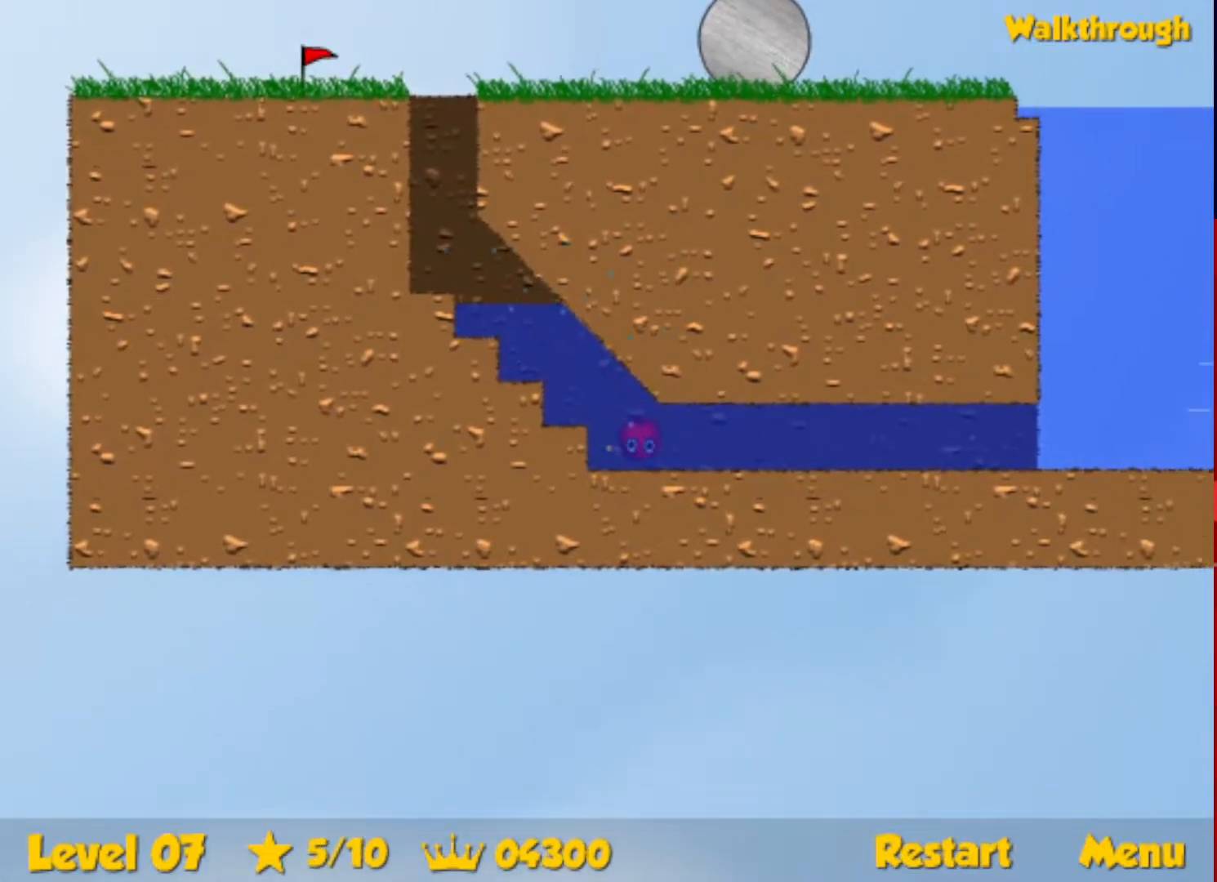
{"keys": ["down", "right", "up"], "events": [[117, "up", "down"]]}
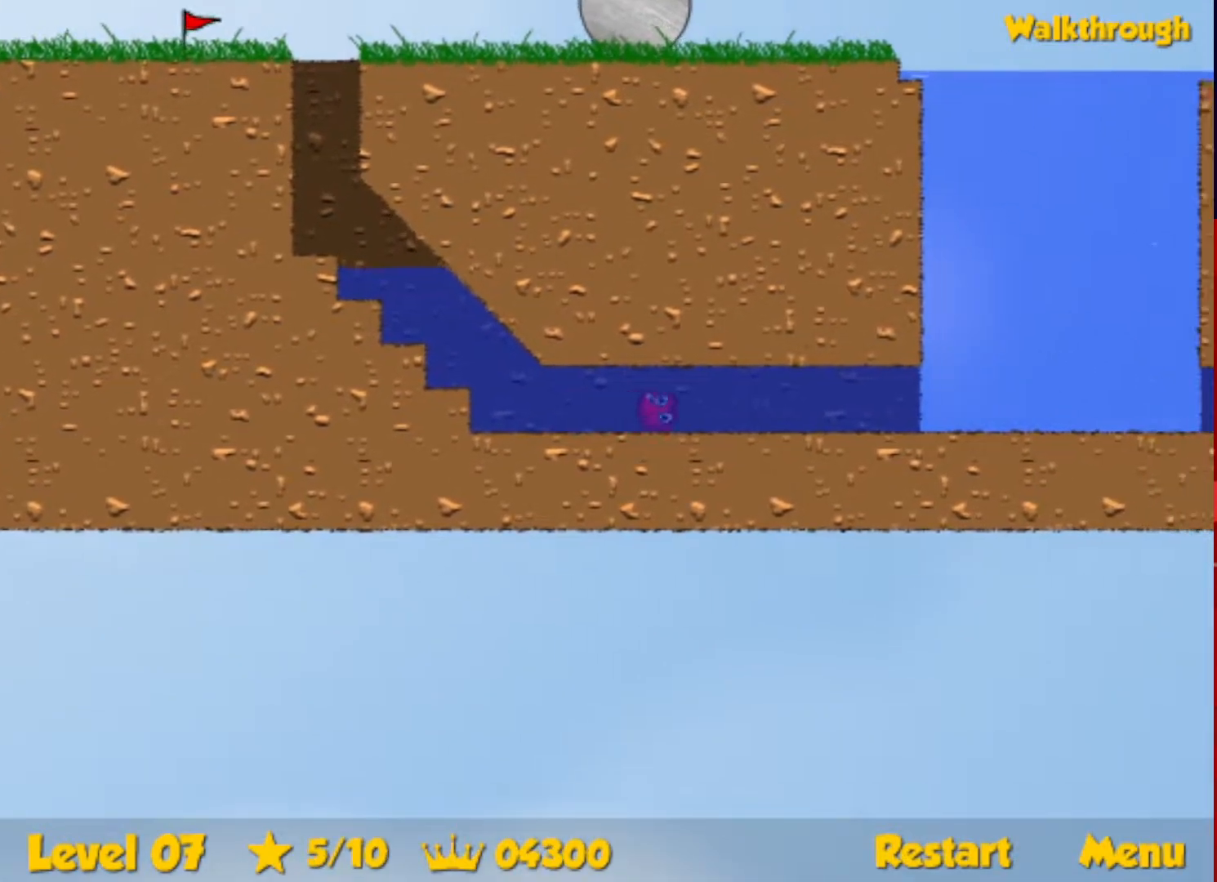
{"keys": ["down", "right"], "events": [[367, "up", "up"]]}
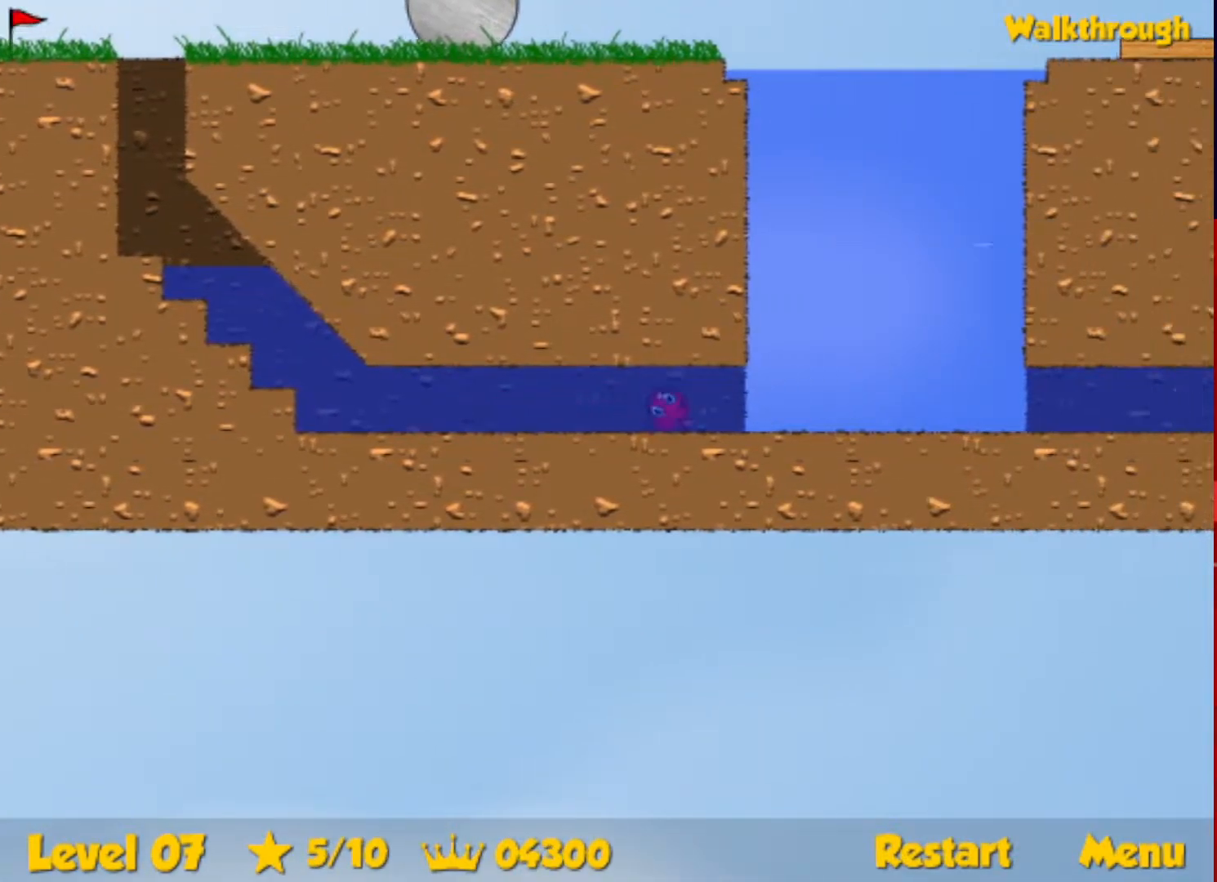
{"keys": ["right", "up"], "events": [[100, "up", "down"], [117, "down", "up"]]}
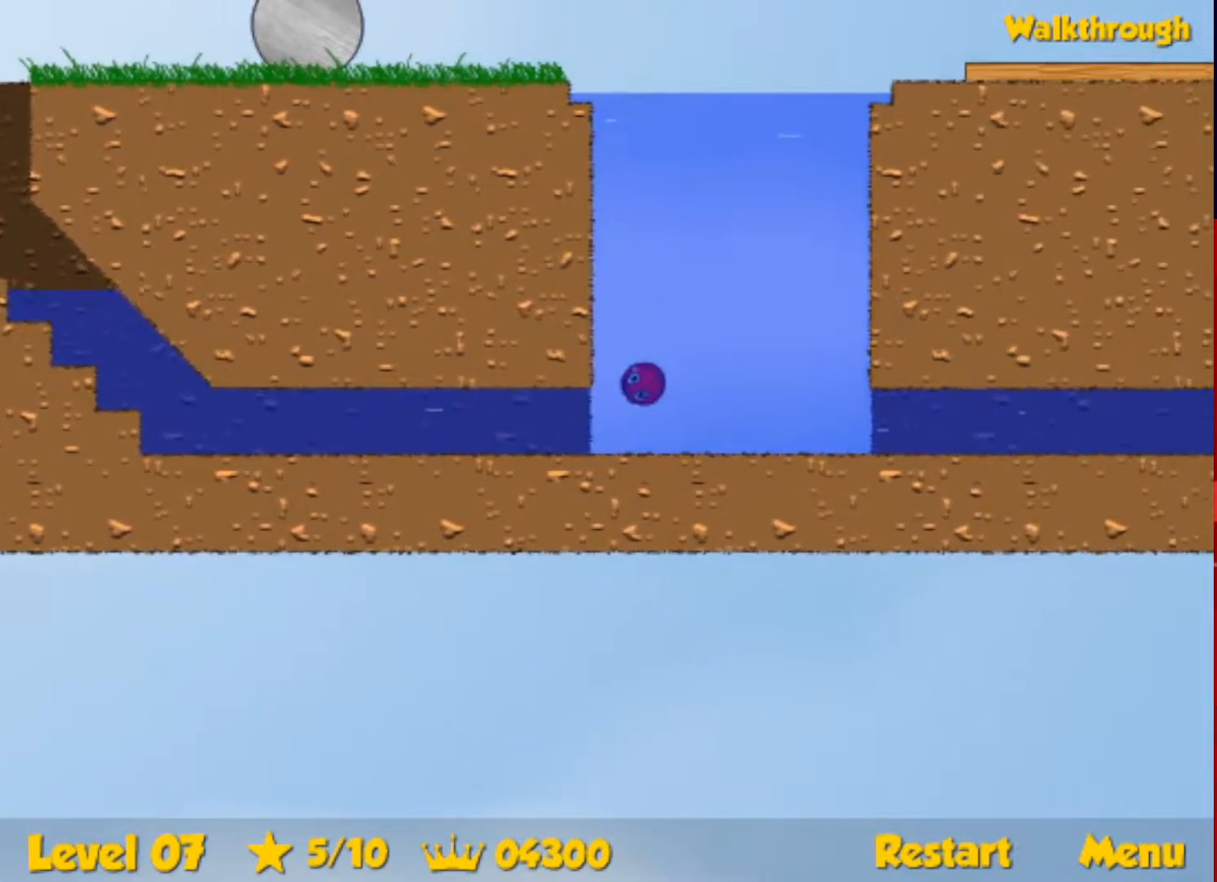
{"keys": ["right", "up"], "events": []}